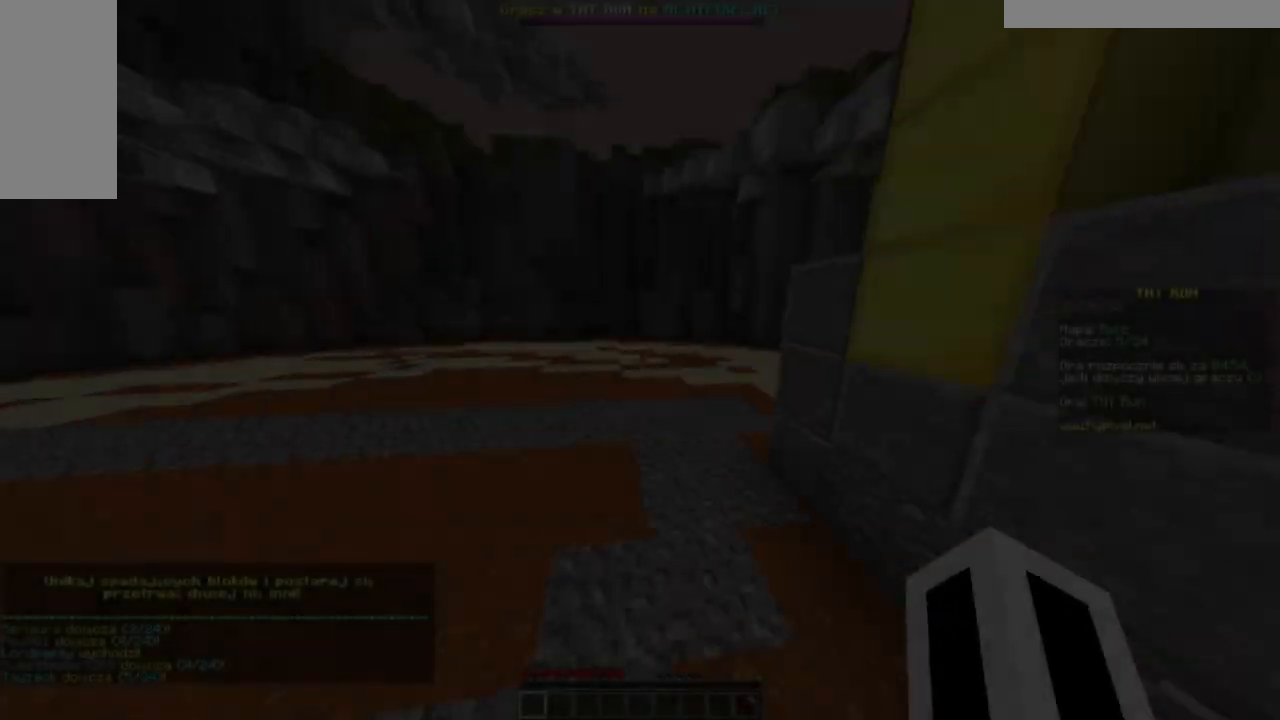
Gameplay with keyboard and mouse; each line is a JSON object with the keys and mouse buttons held at the frame after it. "events" lists presses ("down") and releases ("up") of "a", "d", "s", "w", "mouse_left" and "mouse_right" between this image and that frame as [ms after this image, input, new state], when the widget could be followed in between. "mouse_left", "mouse_right" = the "left", "right" buttons of the "mouse" list. No other keys are recorded. Fast repeated clicks can show as one long hold. Mouse movement is not recorded.
{"keys": ["w"], "mouse": [], "events": []}
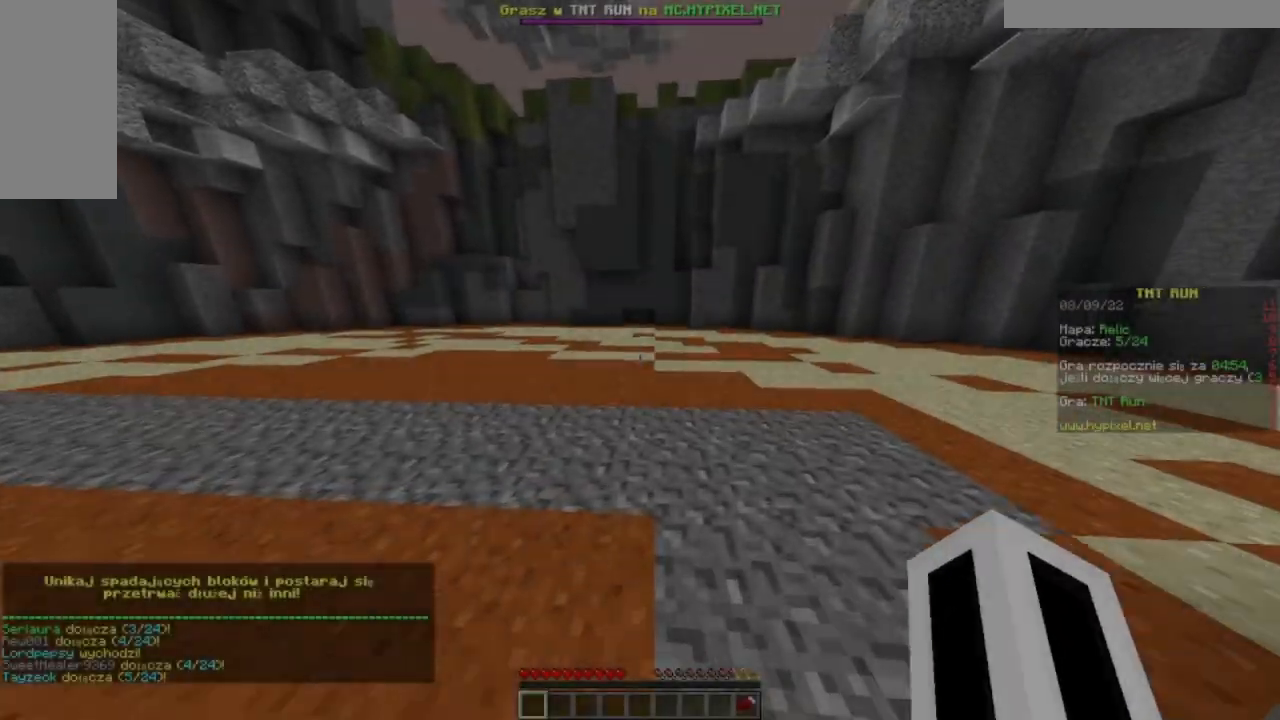
{"keys": ["w"], "mouse": [], "events": []}
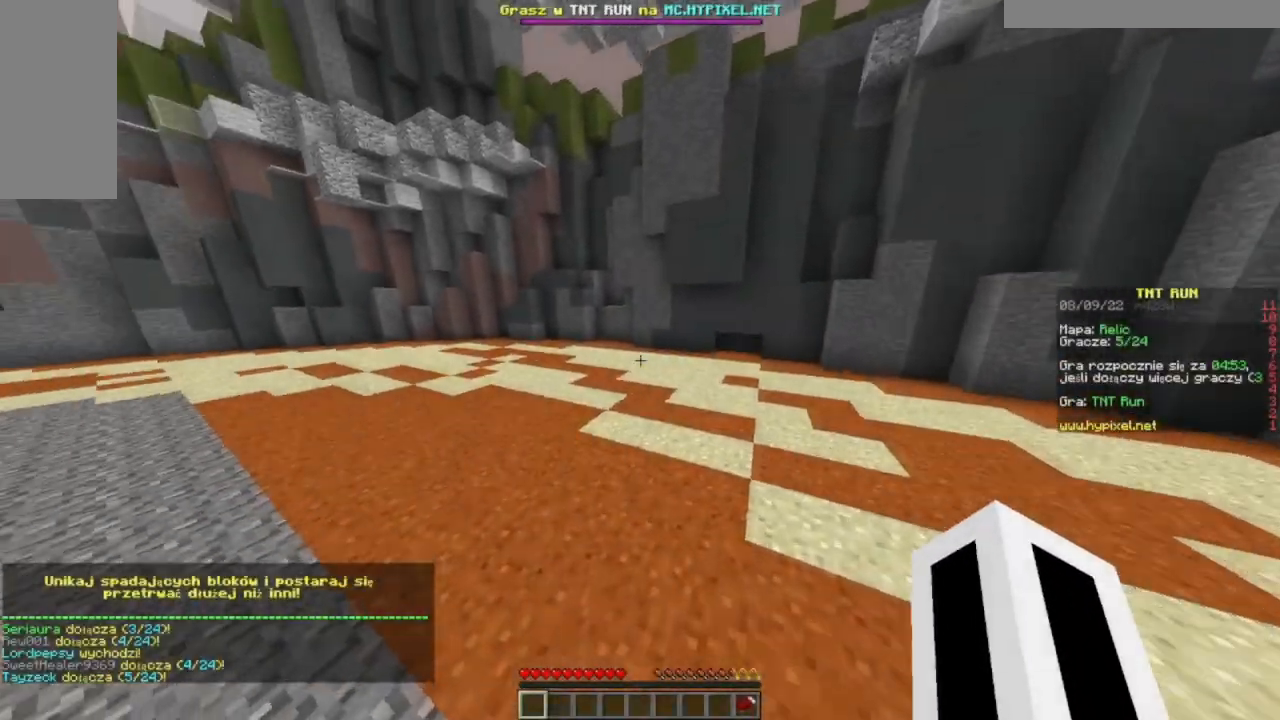
{"keys": ["w"], "mouse": [], "events": []}
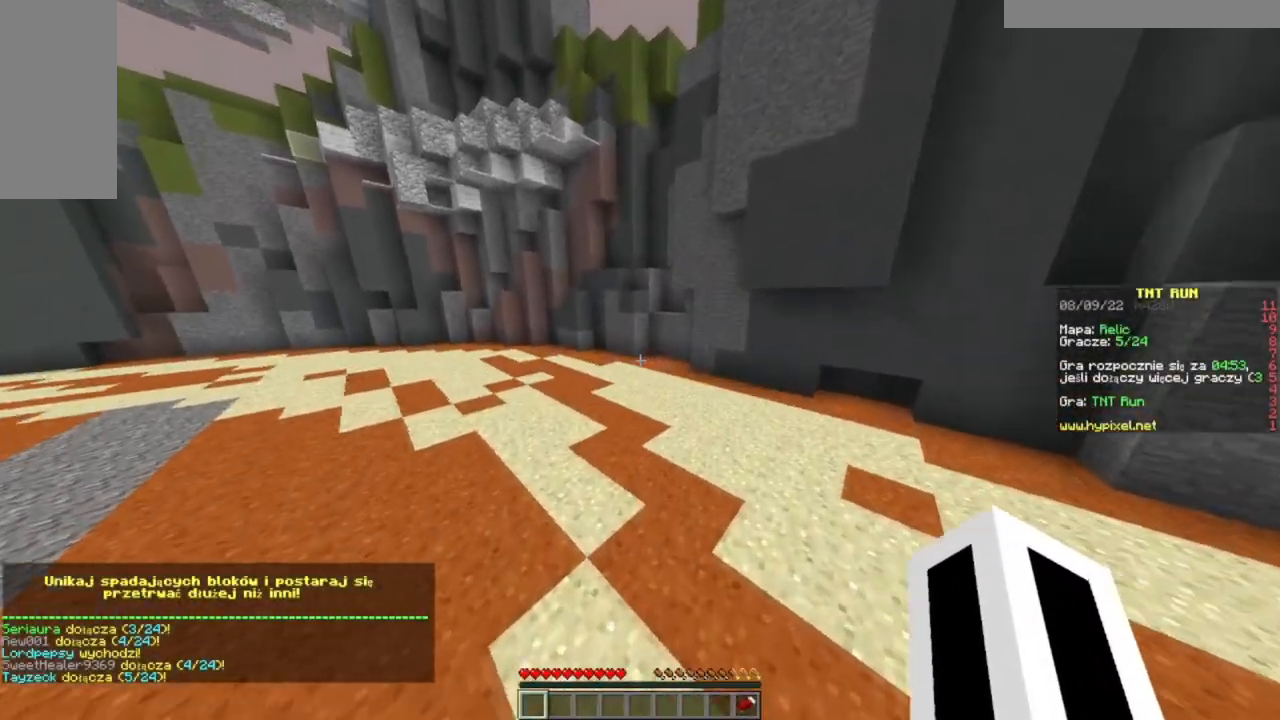
{"keys": ["w"], "mouse": [], "events": []}
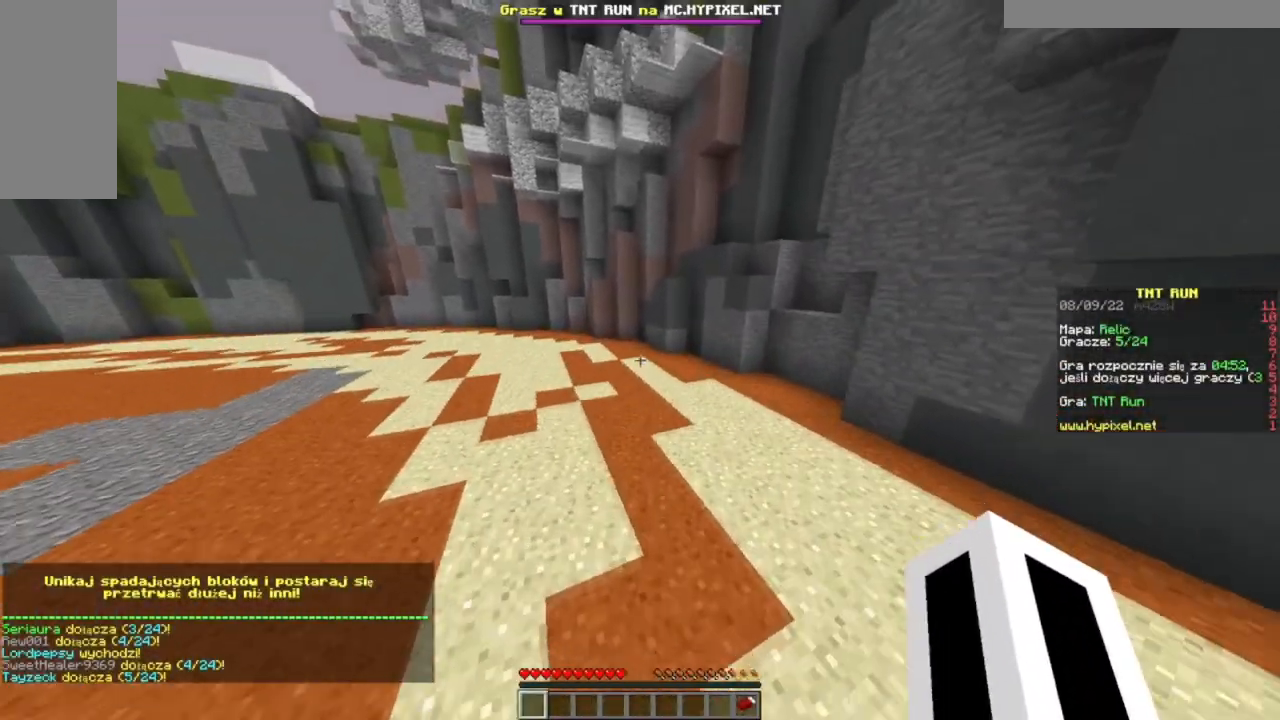
{"keys": ["w"], "mouse": [], "events": []}
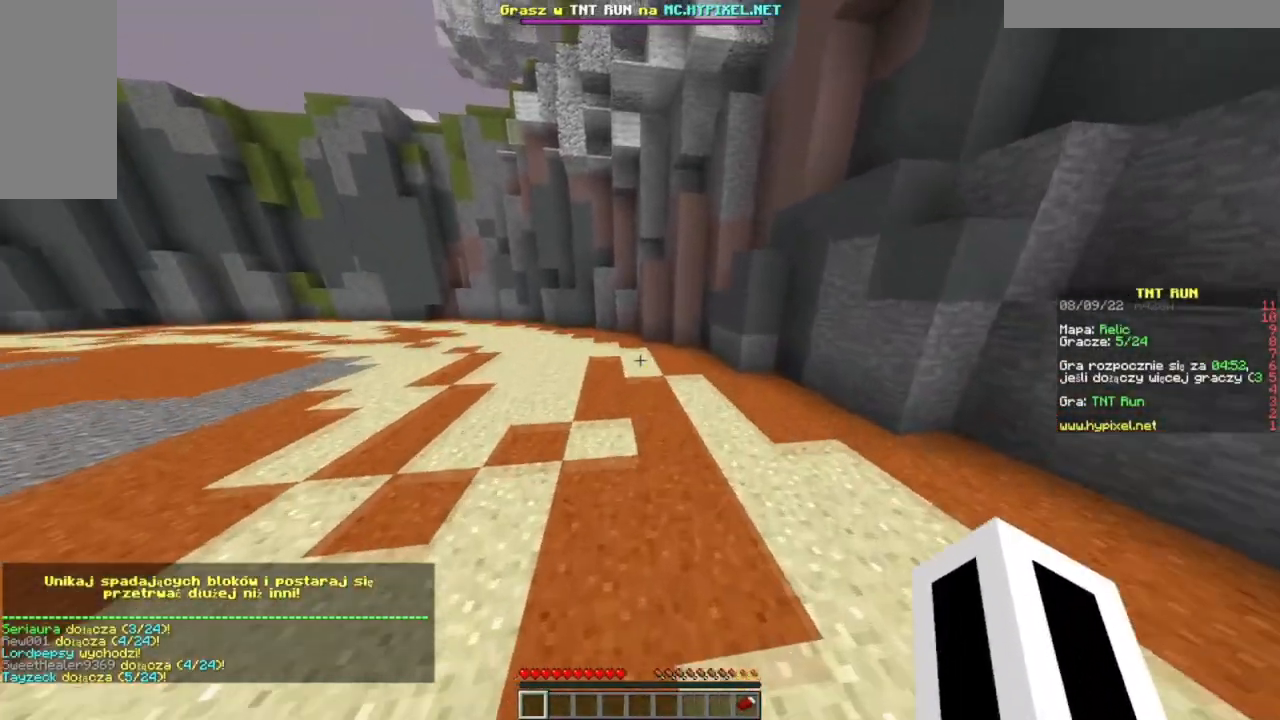
{"keys": ["w"], "mouse": [], "events": []}
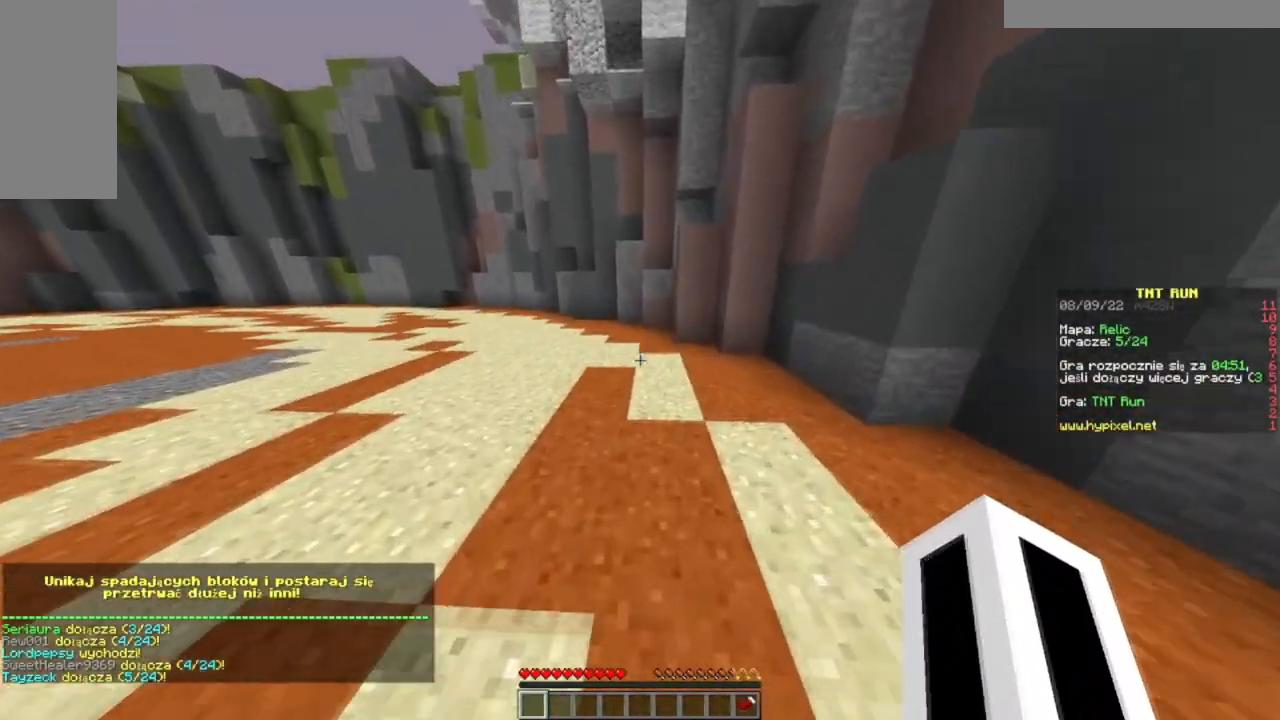
{"keys": ["w"], "mouse": [], "events": [[133, "a", "down"], [266, "a", "up"]]}
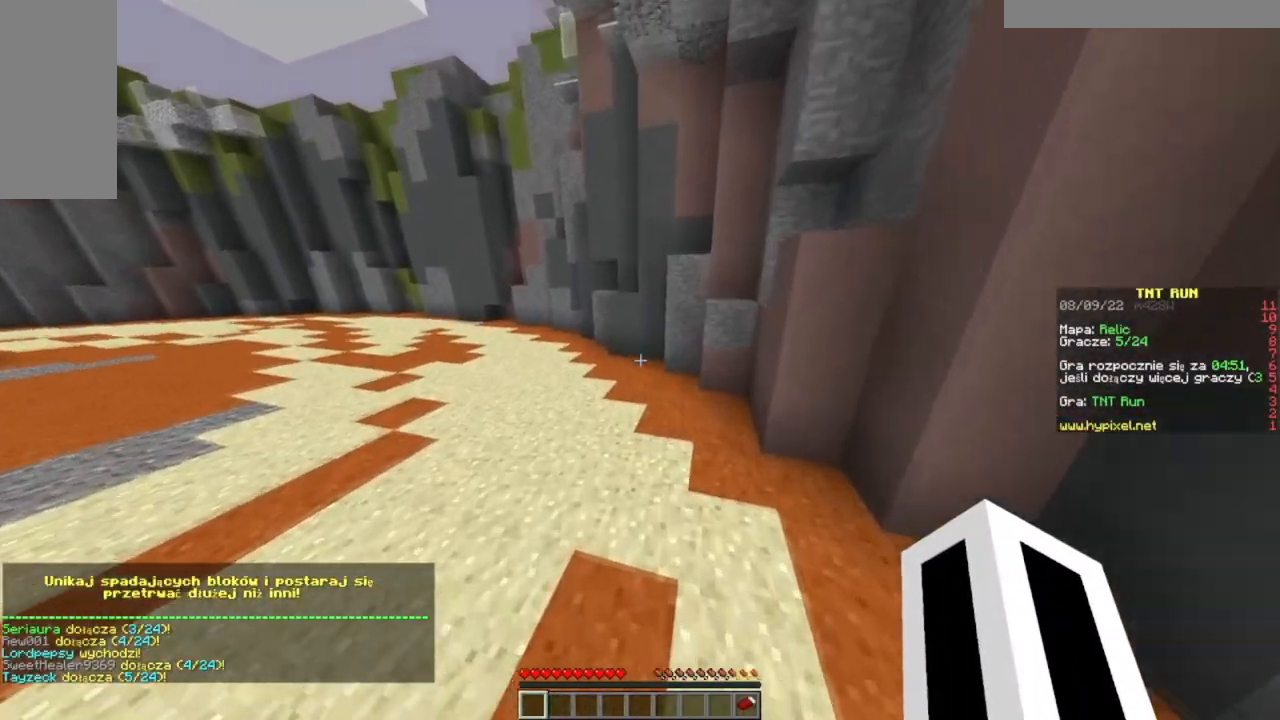
{"keys": ["w"], "mouse": [], "events": []}
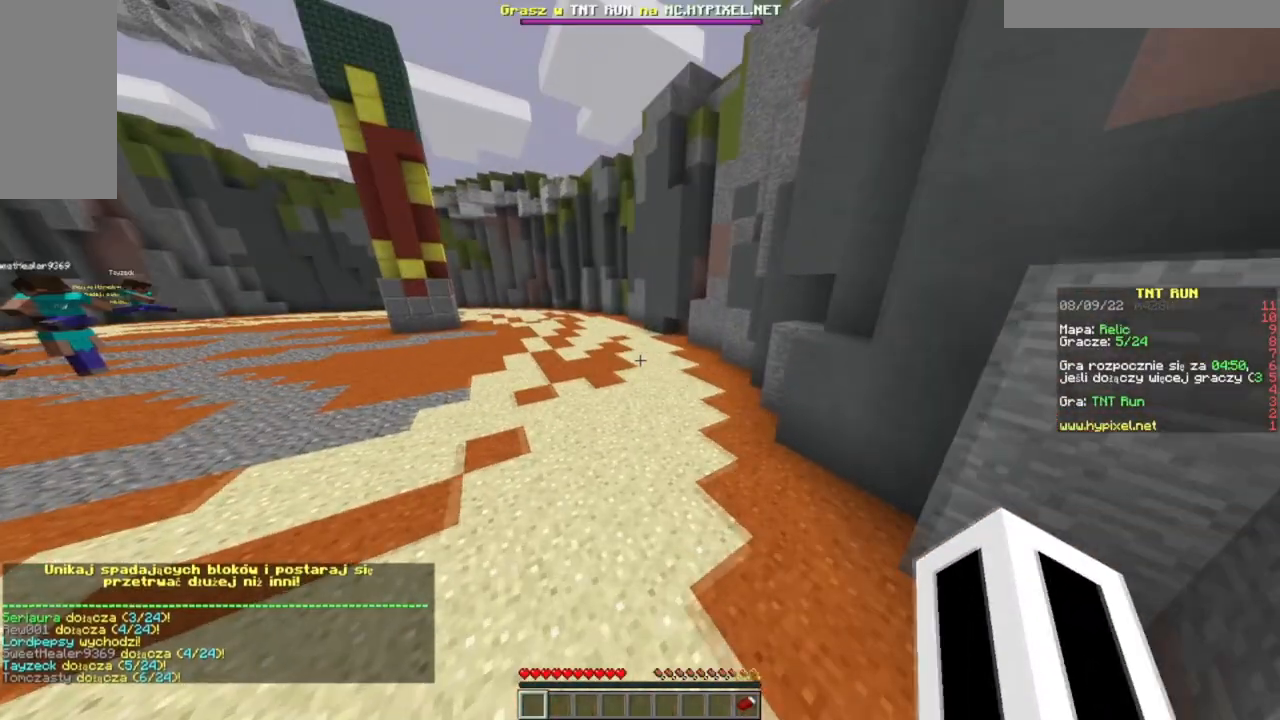
{"keys": ["a", "w"], "mouse": [], "events": [[67, "a", "down"]]}
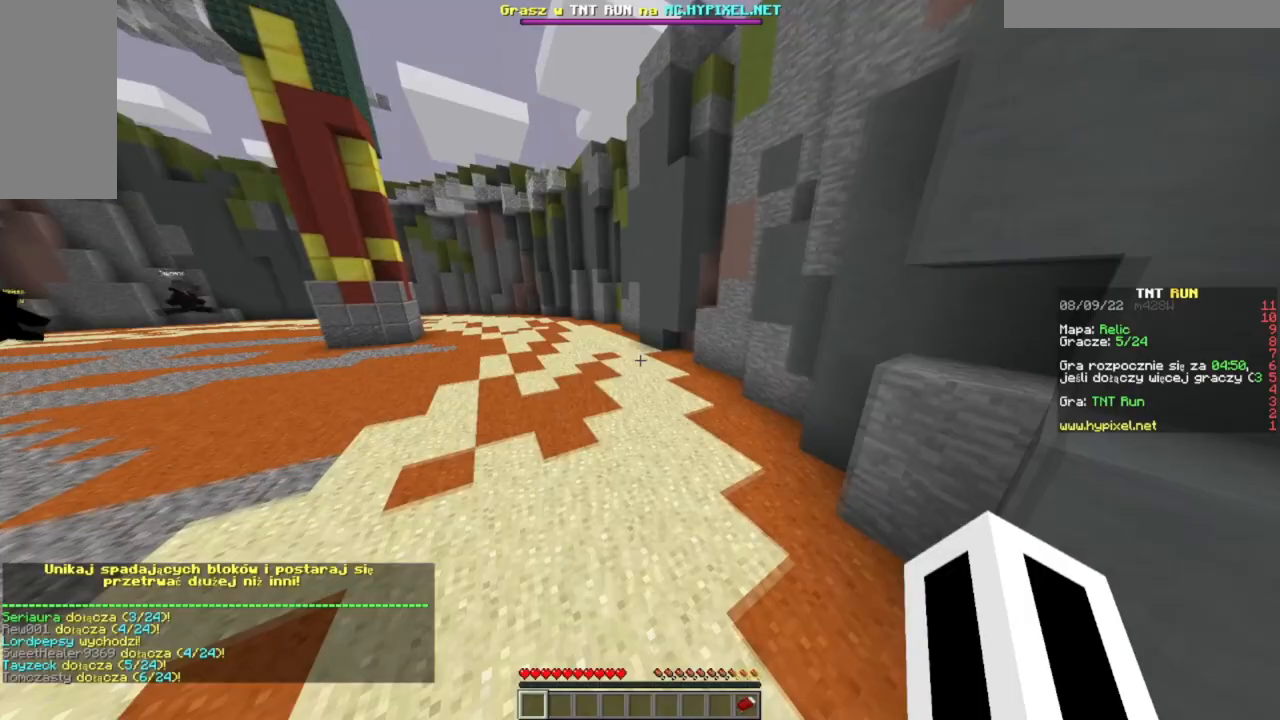
{"keys": ["a", "w"], "mouse": [], "events": [[217, "a", "up"], [317, "a", "down"]]}
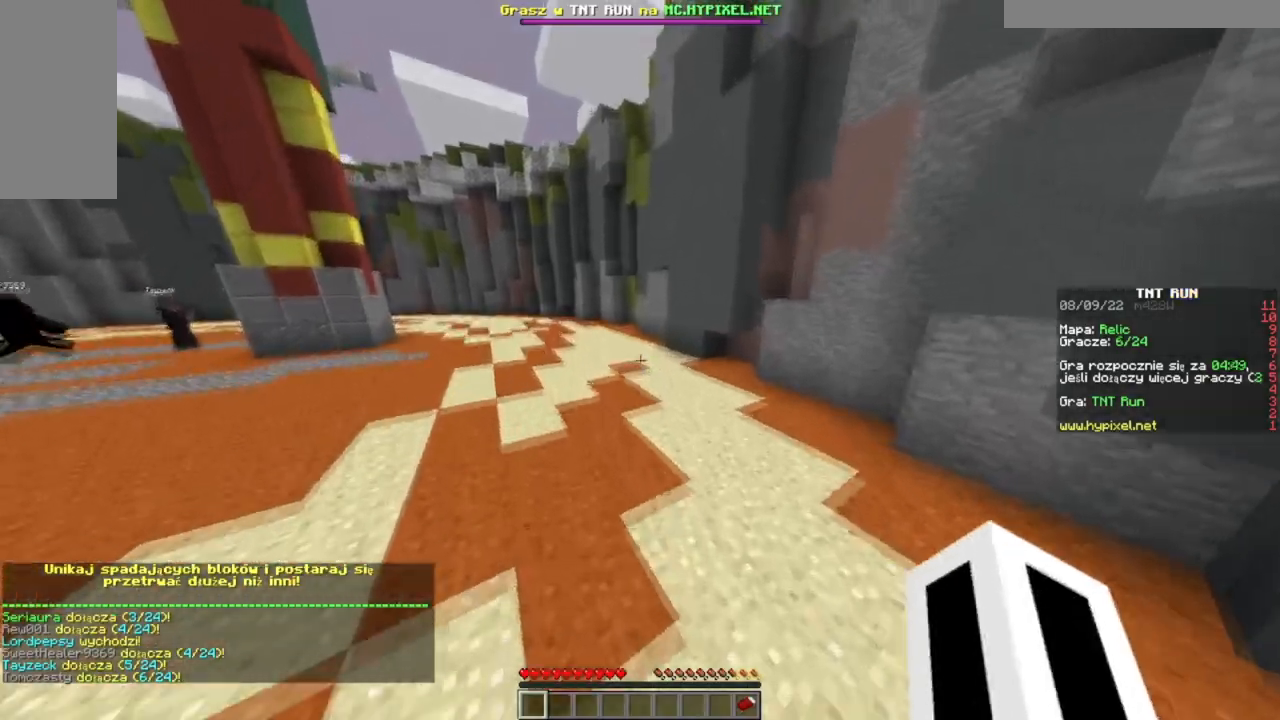
{"keys": ["w"], "mouse": [], "events": [[16, "a", "up"]]}
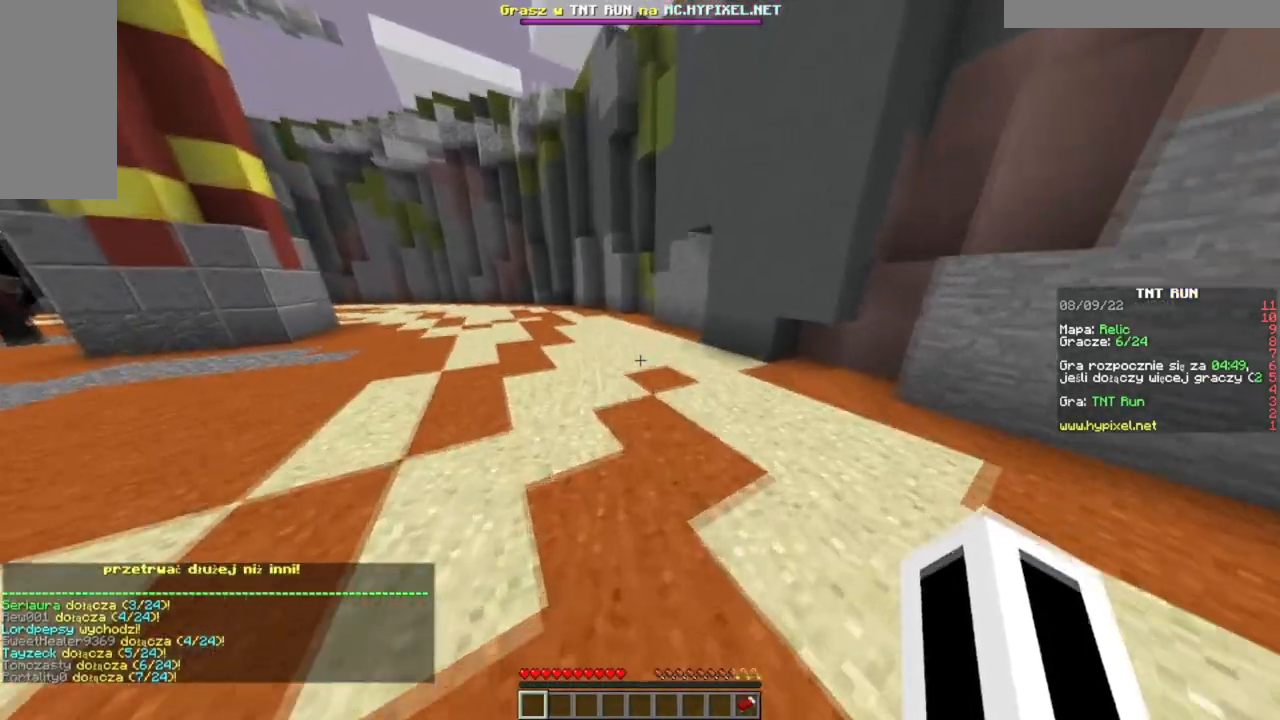
{"keys": ["w"], "mouse": [], "events": []}
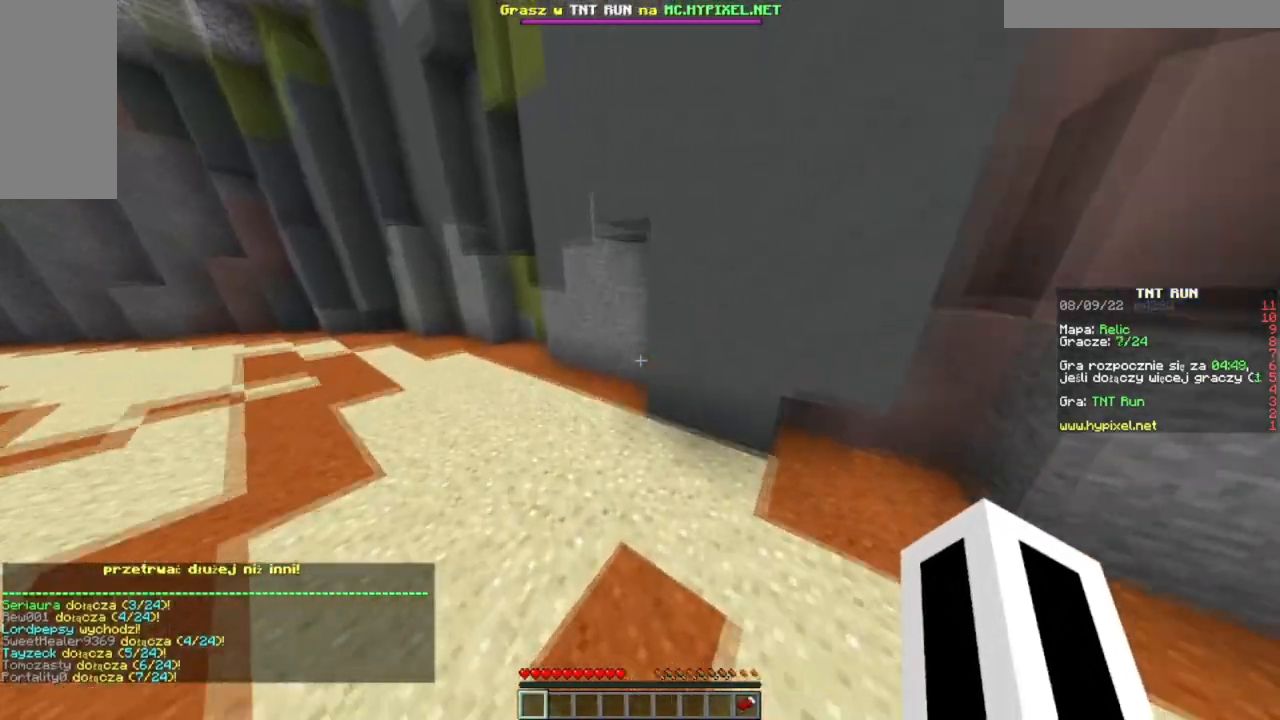
{"keys": ["w"], "mouse": [], "events": []}
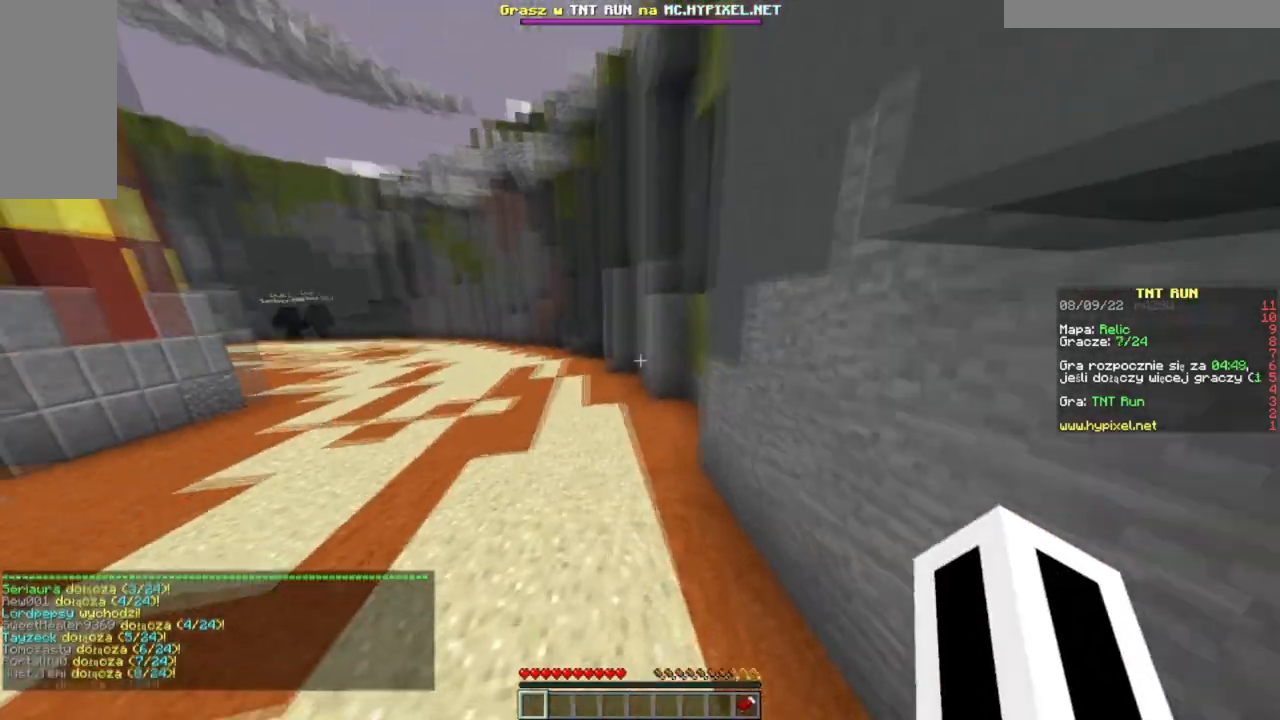
{"keys": ["w"], "mouse": [], "events": []}
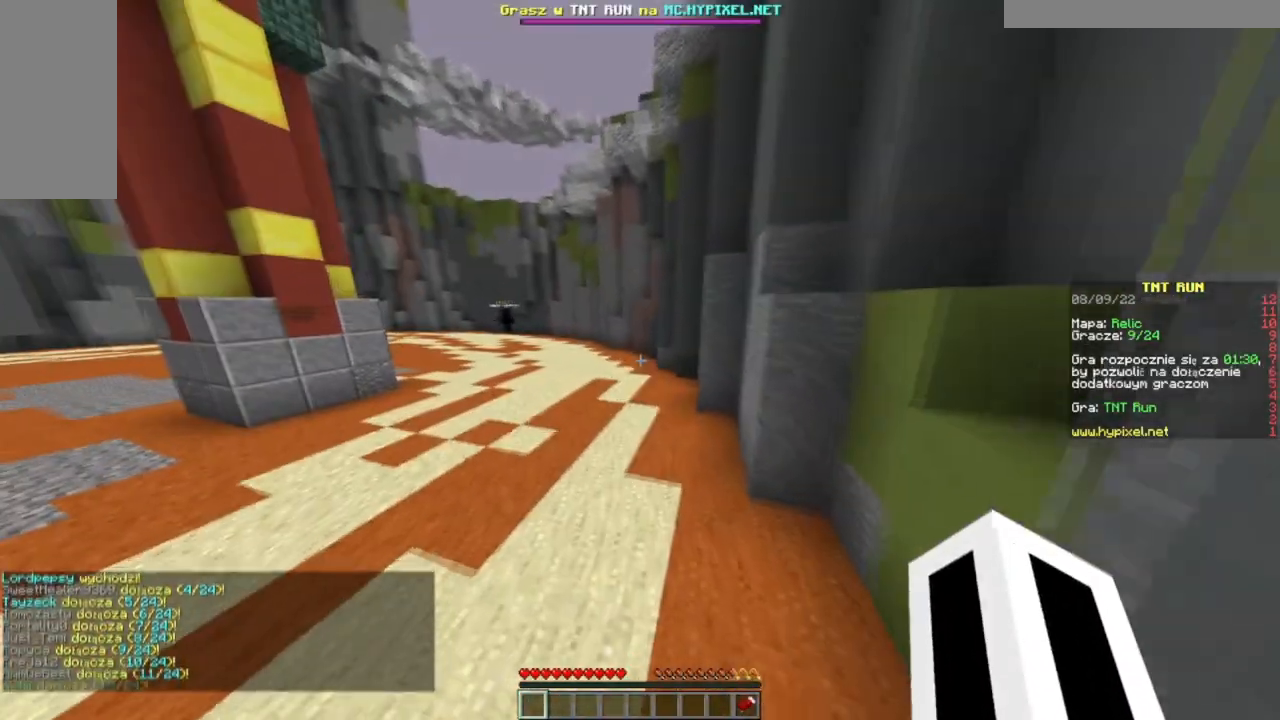
{"keys": ["w"], "mouse": [], "events": []}
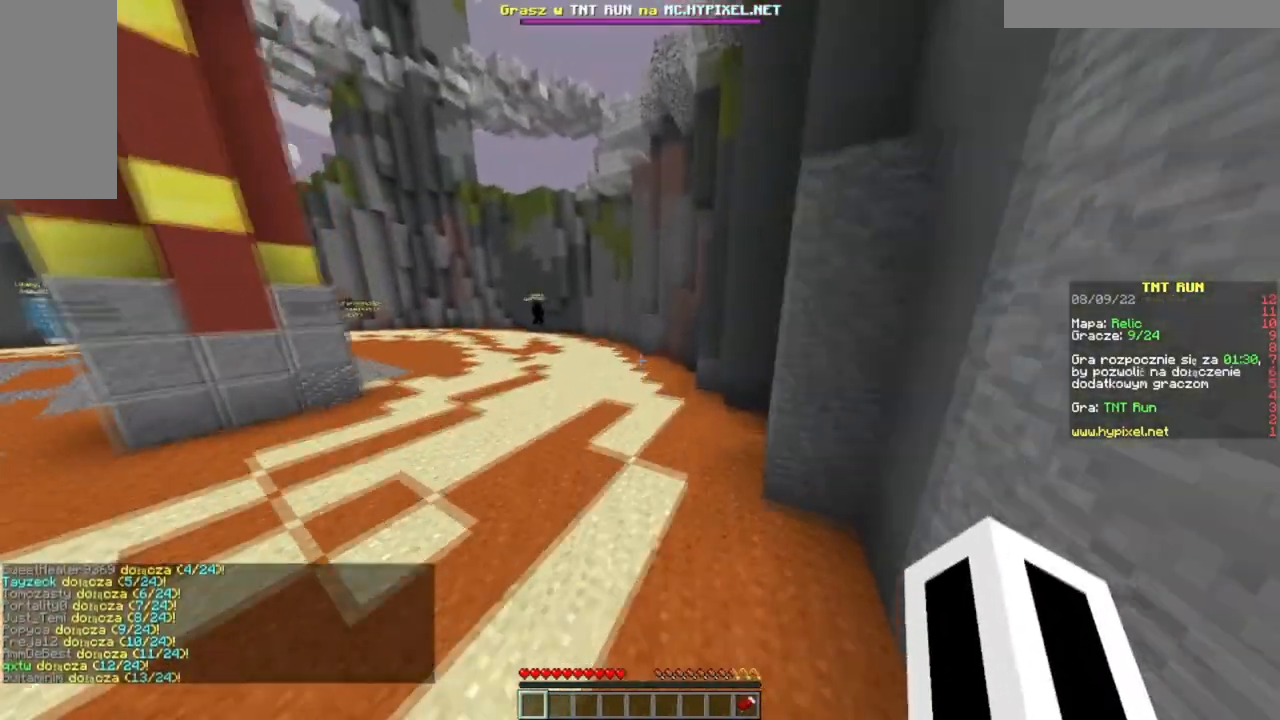
{"keys": ["w"], "mouse": [], "events": []}
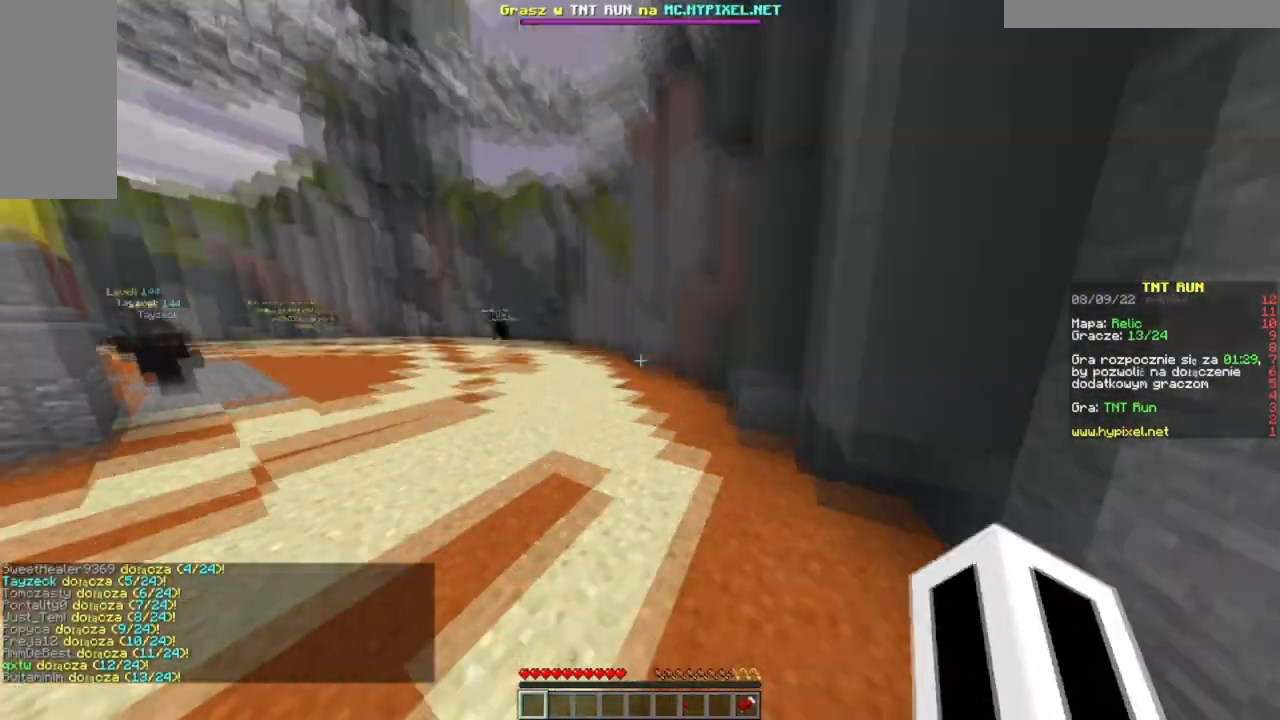
{"keys": ["w"], "mouse": [], "events": []}
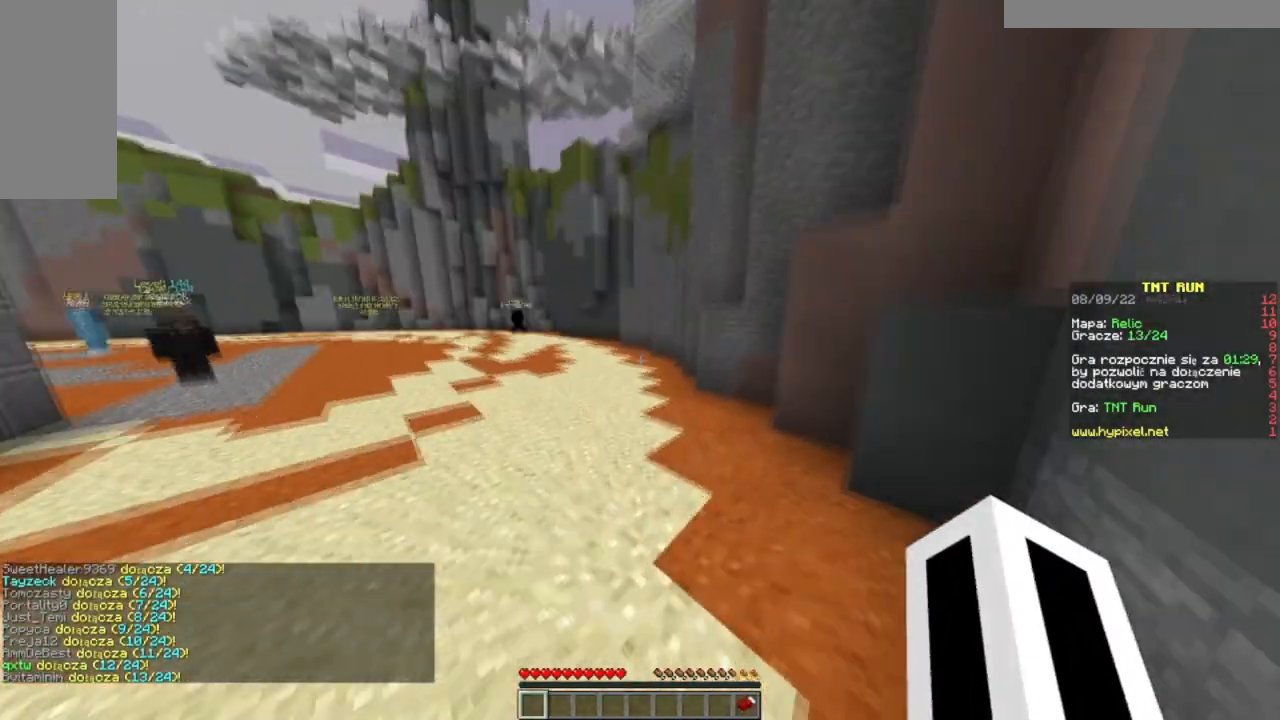
{"keys": ["w"], "mouse": [], "events": []}
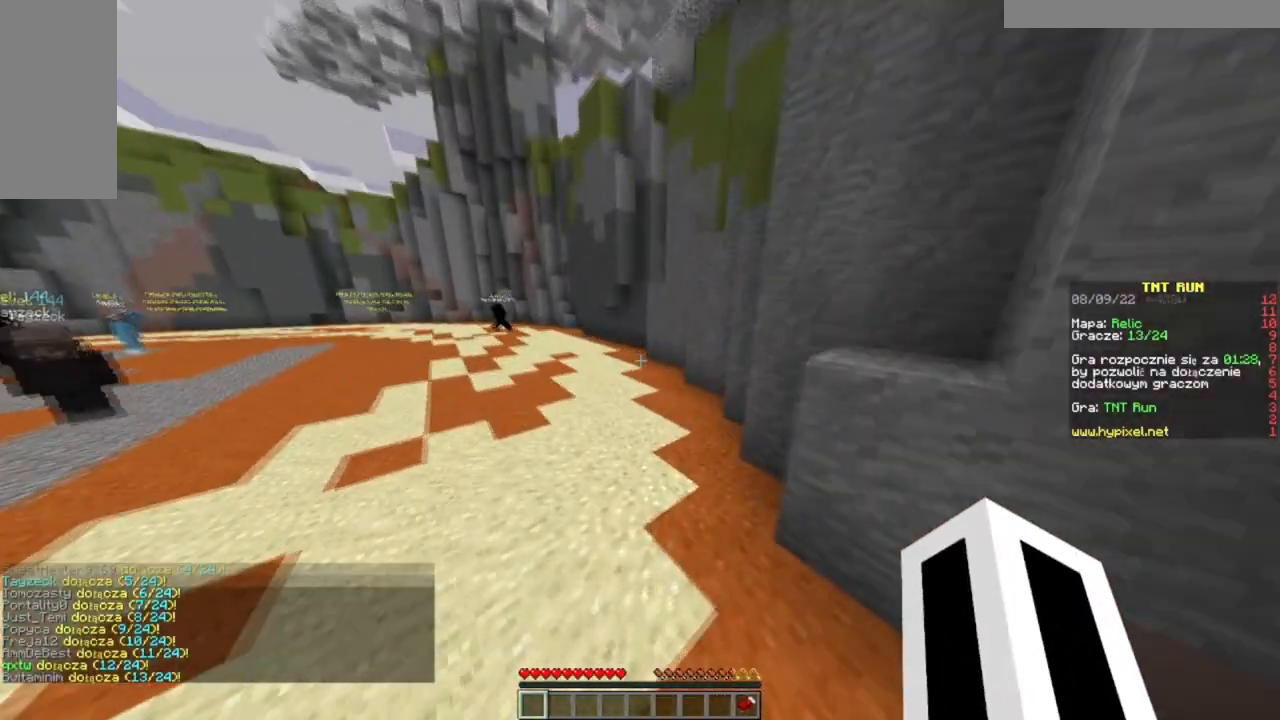
{"keys": ["w"], "mouse": [], "events": []}
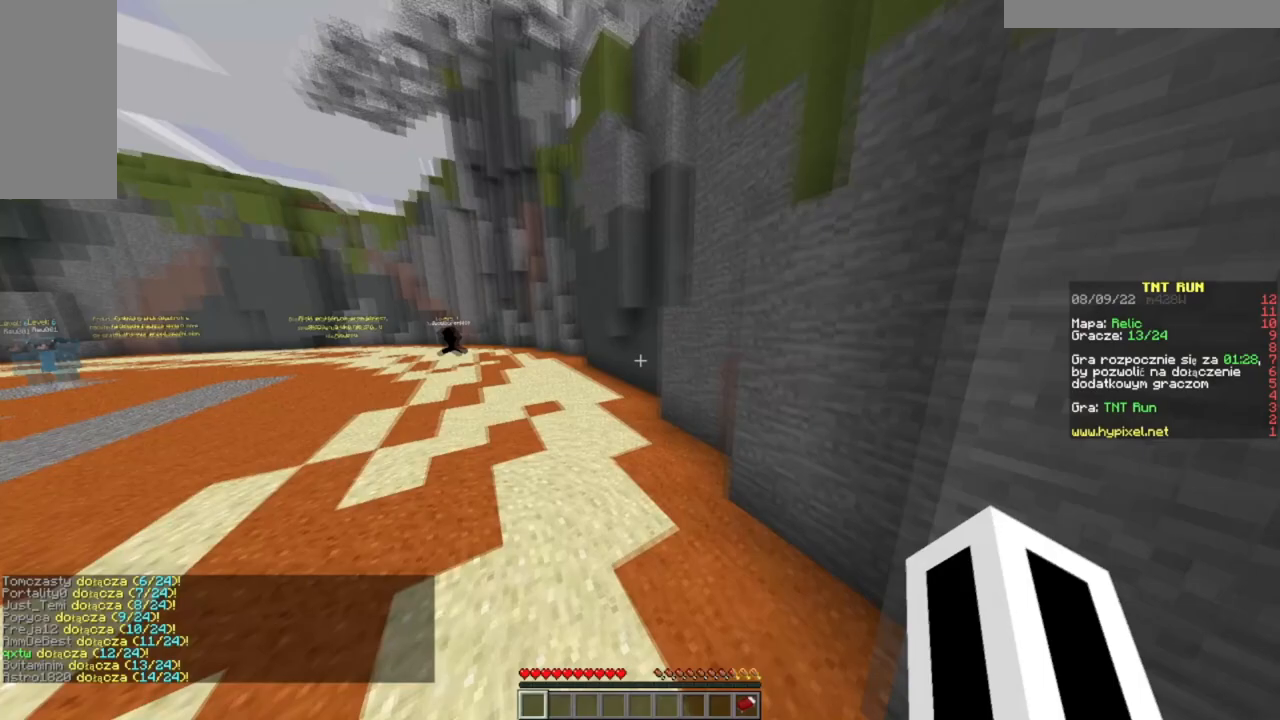
{"keys": ["w"], "mouse": [], "events": []}
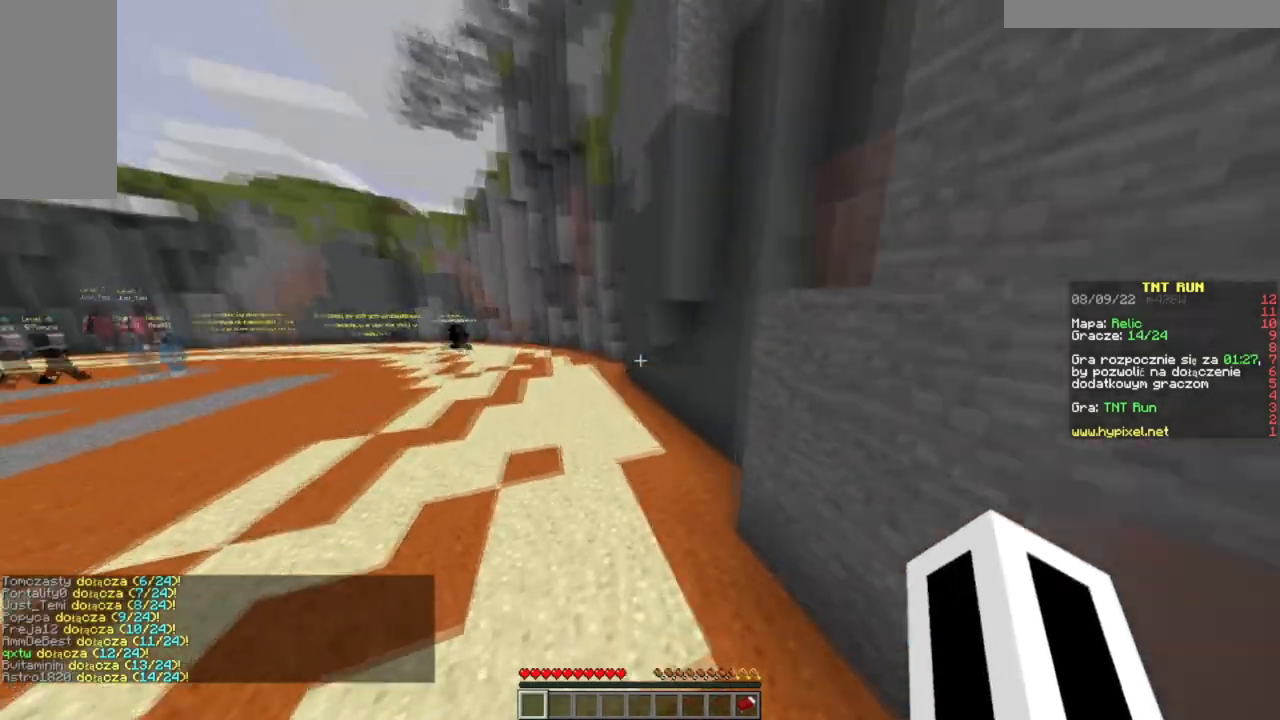
{"keys": ["w"], "mouse": [], "events": []}
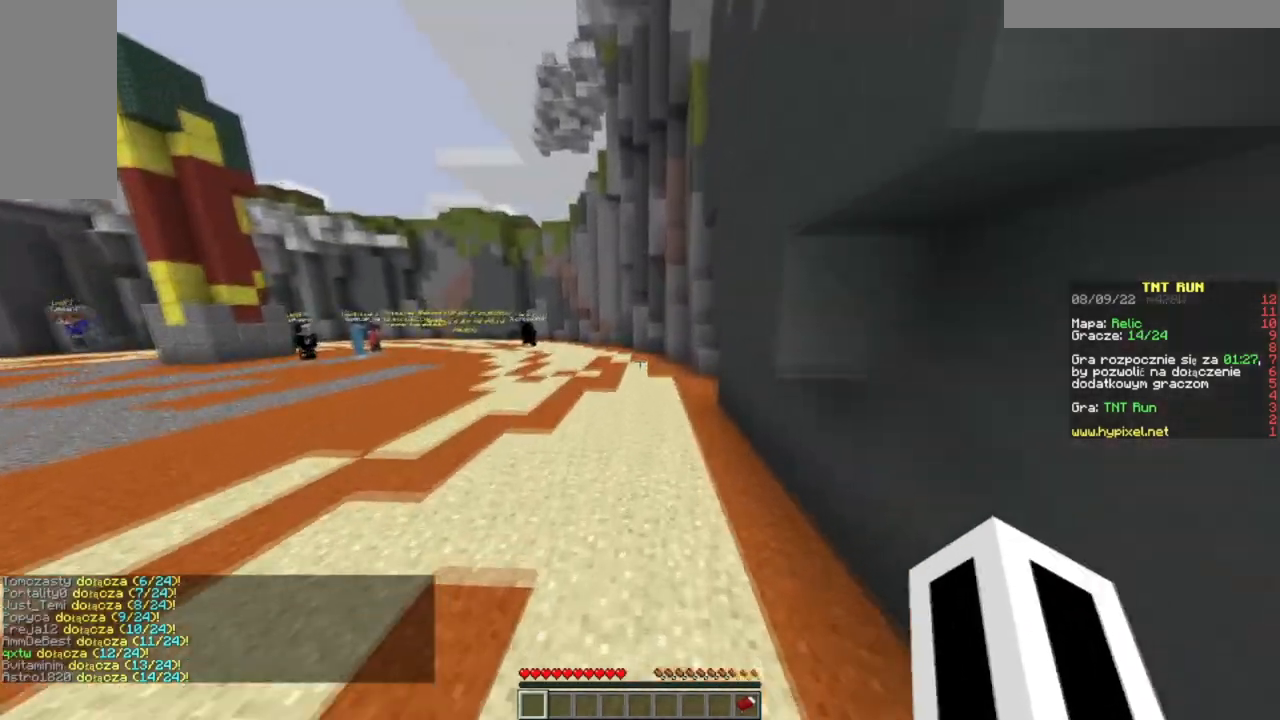
{"keys": ["w"], "mouse": [], "events": []}
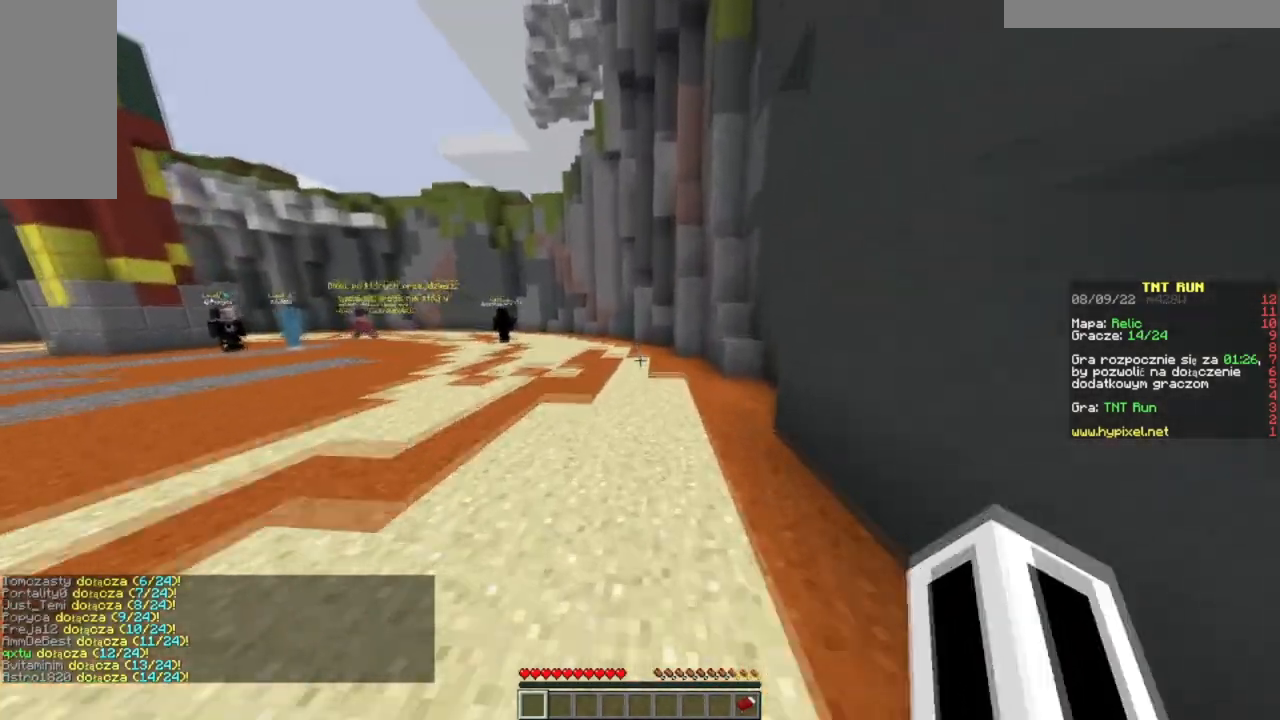
{"keys": ["w"], "mouse": [], "events": []}
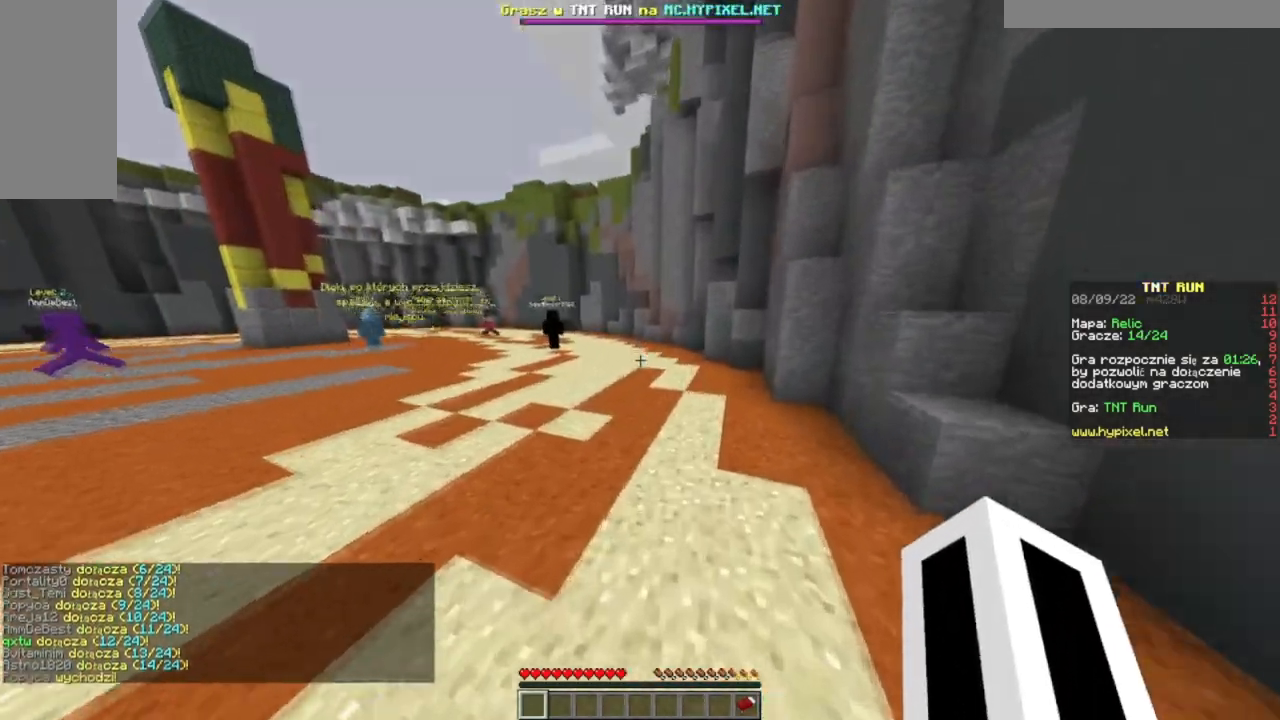
{"keys": ["w"], "mouse": [], "events": []}
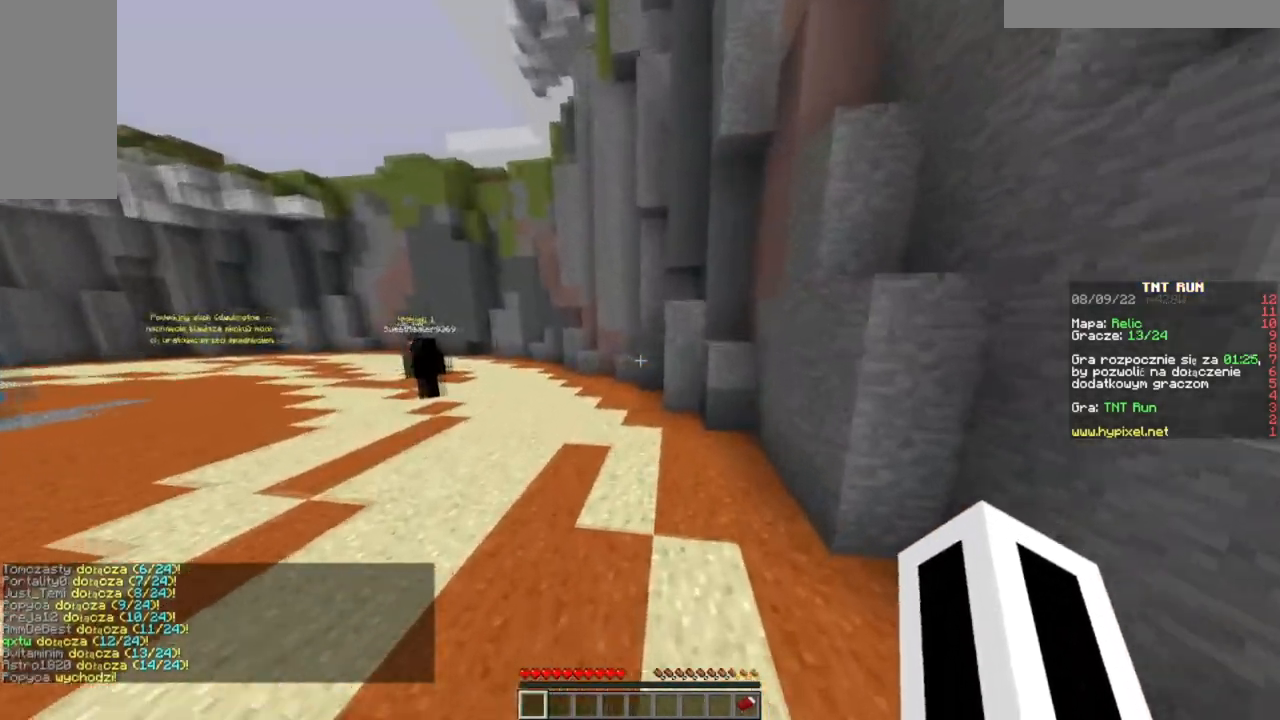
{"keys": ["w"], "mouse": [], "events": []}
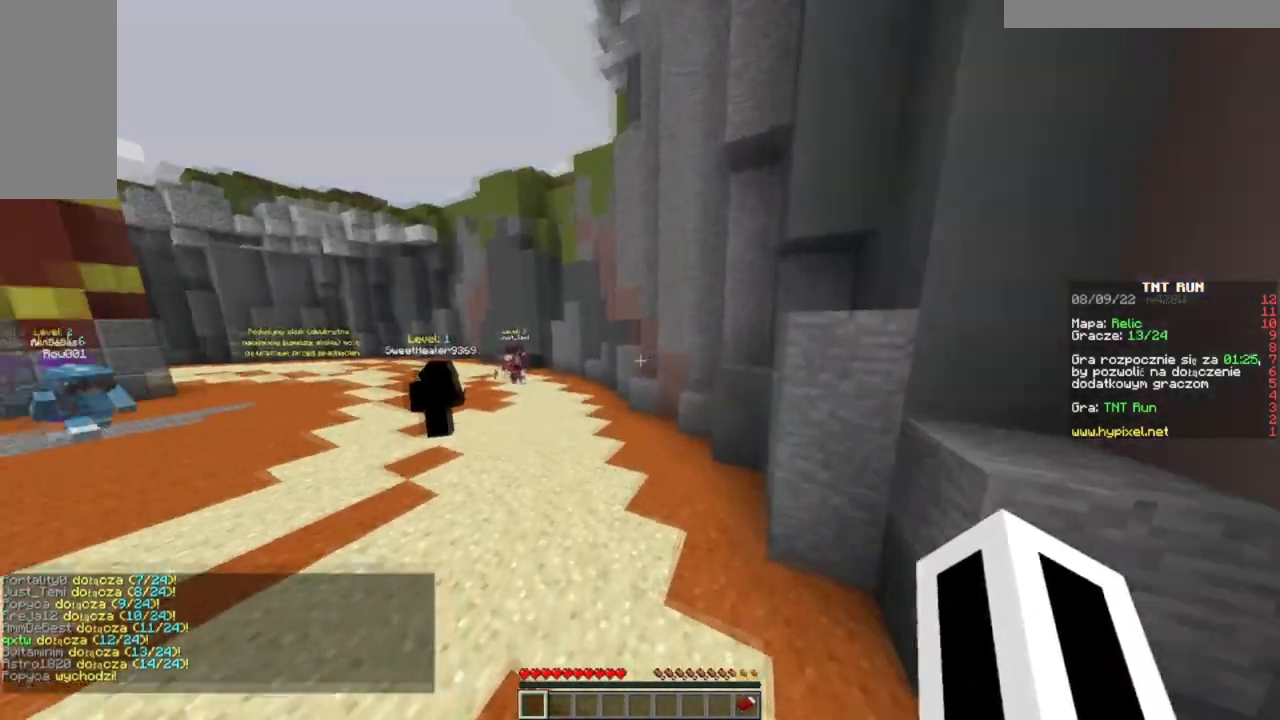
{"keys": ["w"], "mouse": [], "events": []}
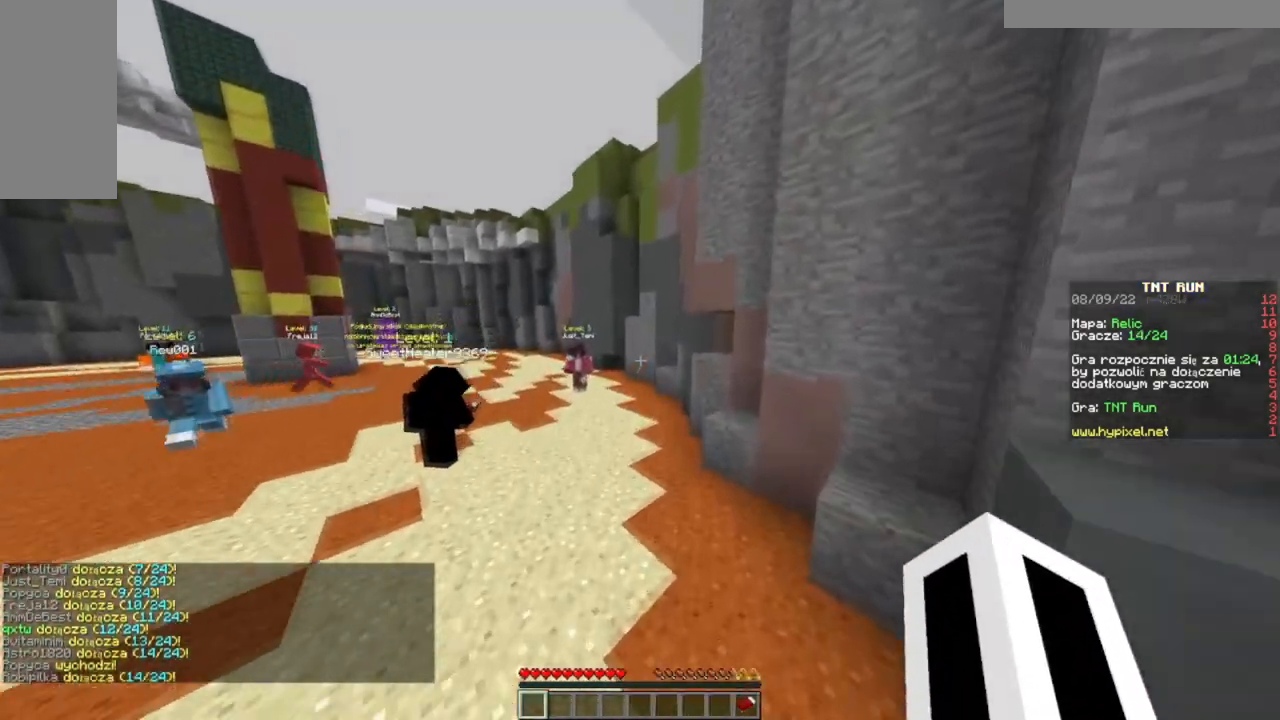
{"keys": ["w"], "mouse": [], "events": []}
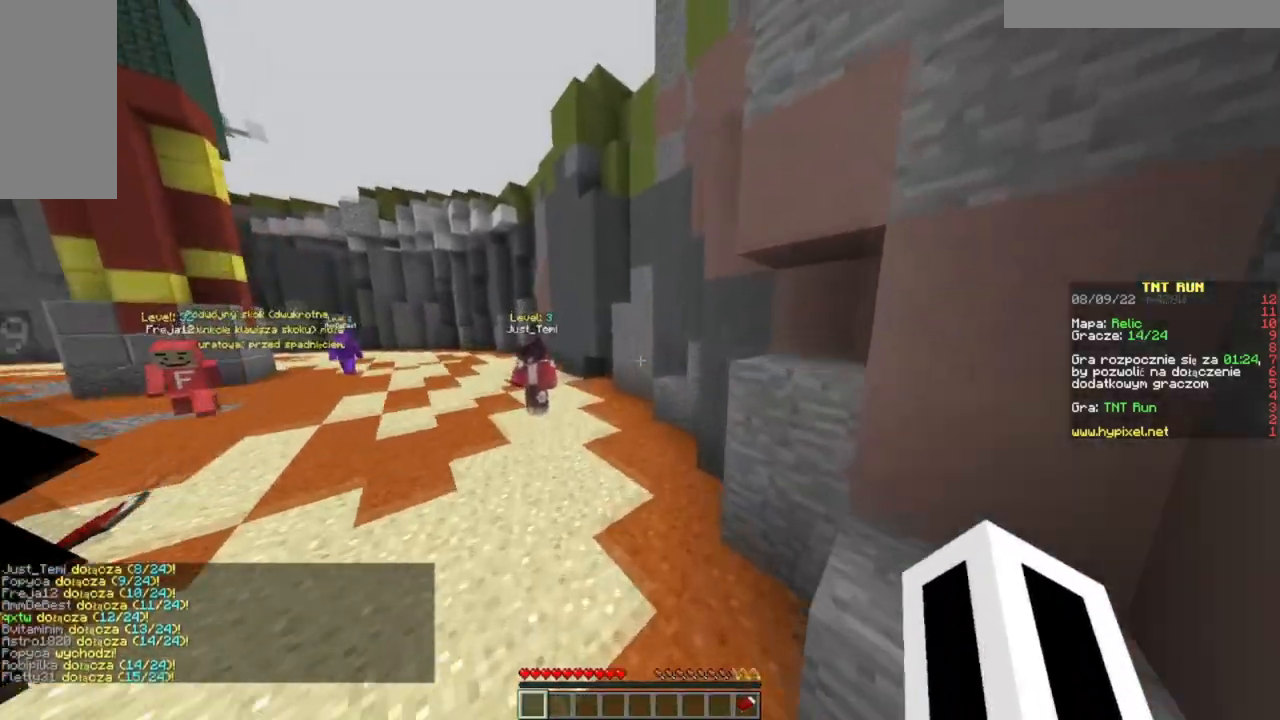
{"keys": ["w"], "mouse": [], "events": []}
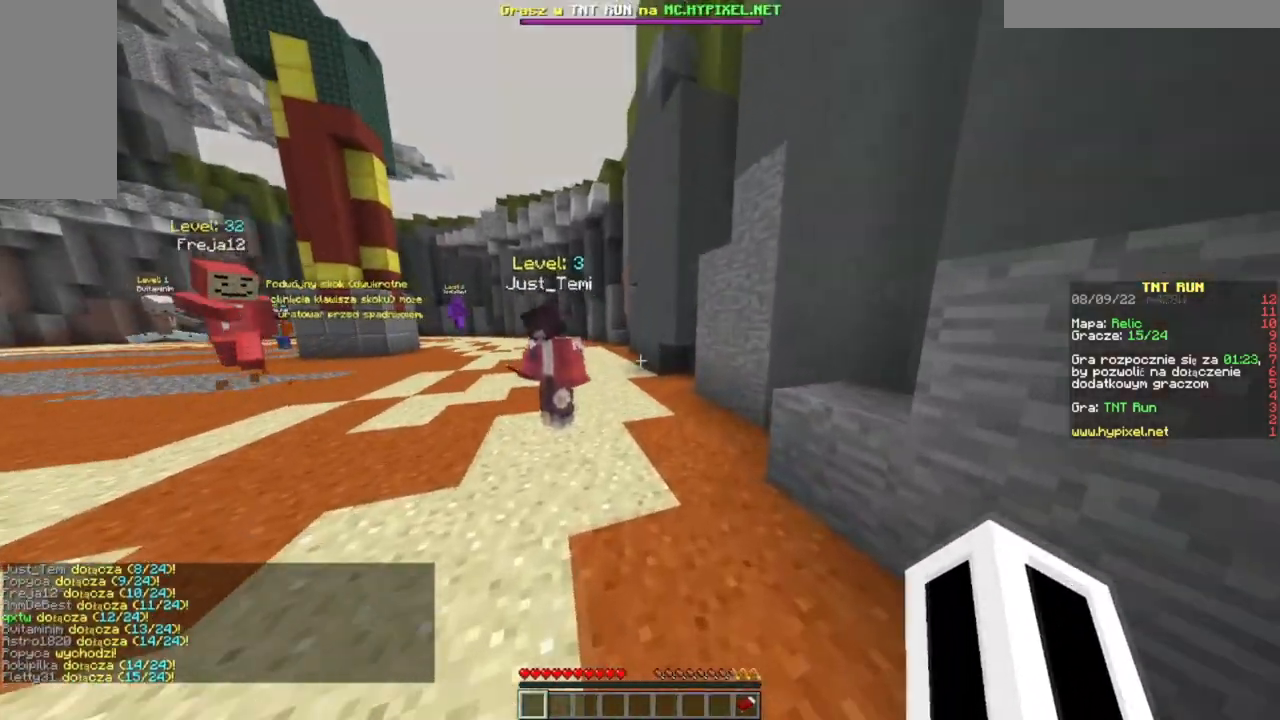
{"keys": ["w"], "mouse": [], "events": [[301, "a", "down"], [501, "a", "up"]]}
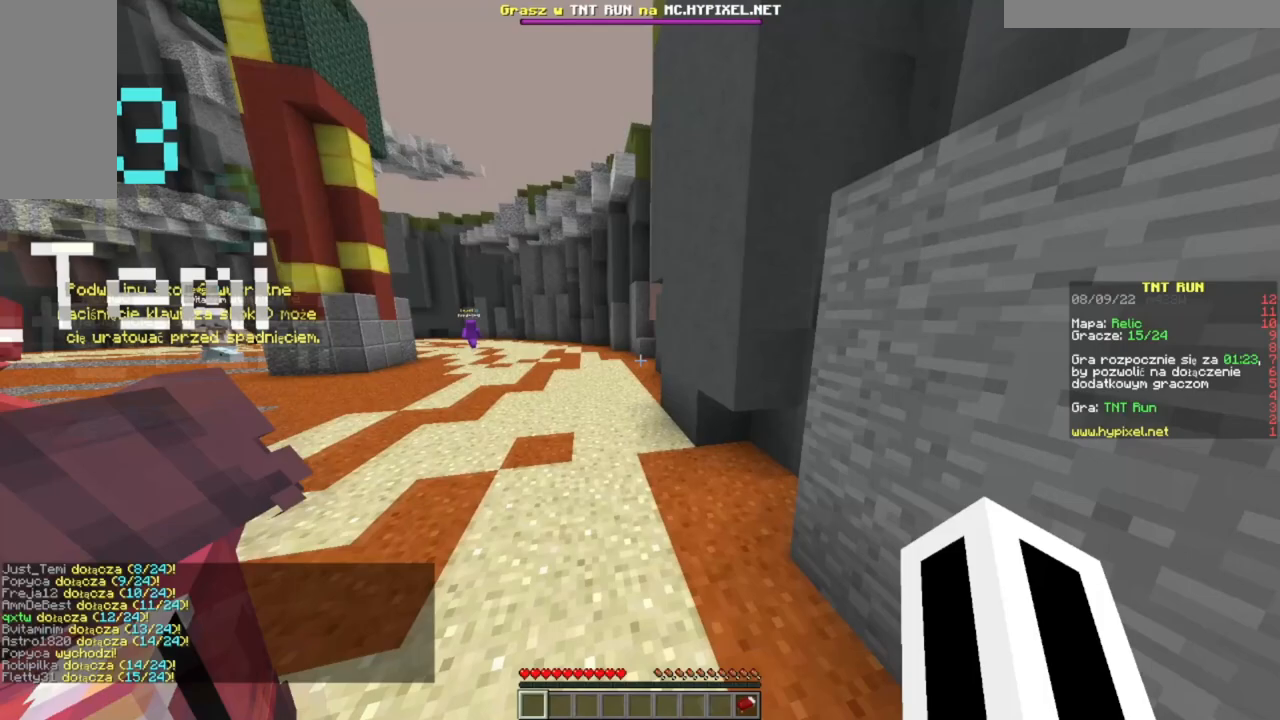
{"keys": ["w"], "mouse": [], "events": []}
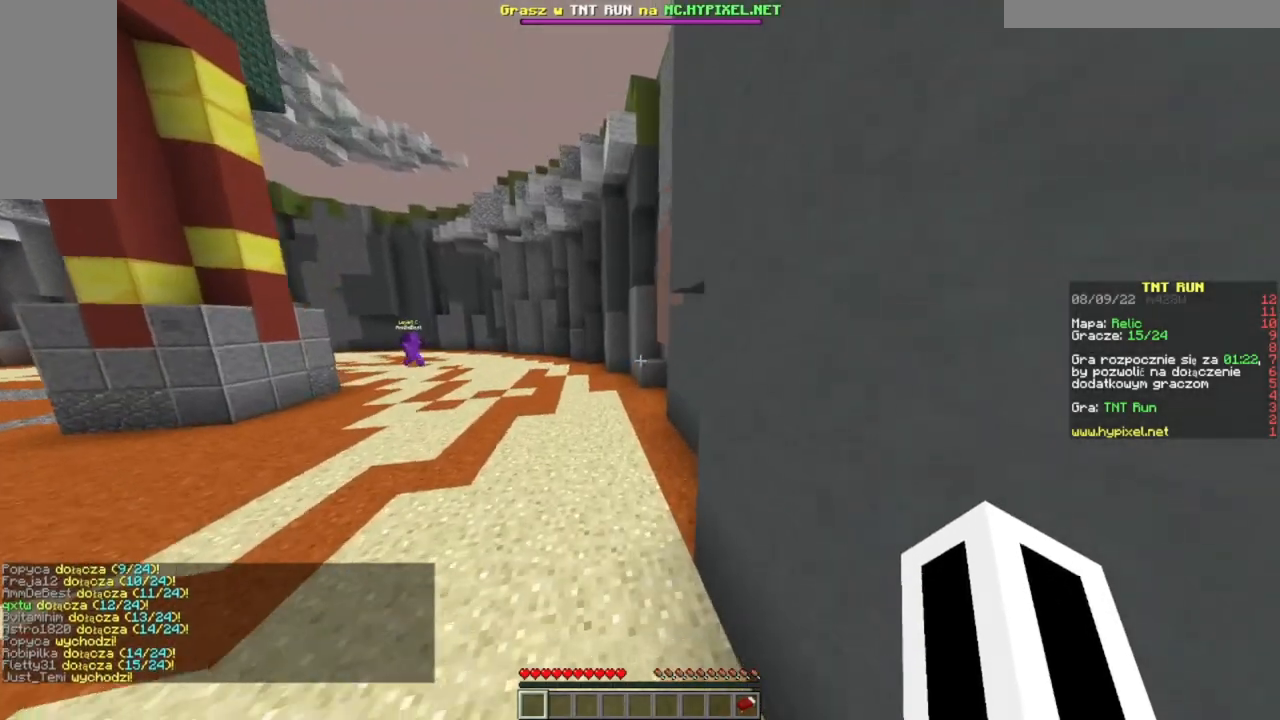
{"keys": ["w"], "mouse": [], "events": []}